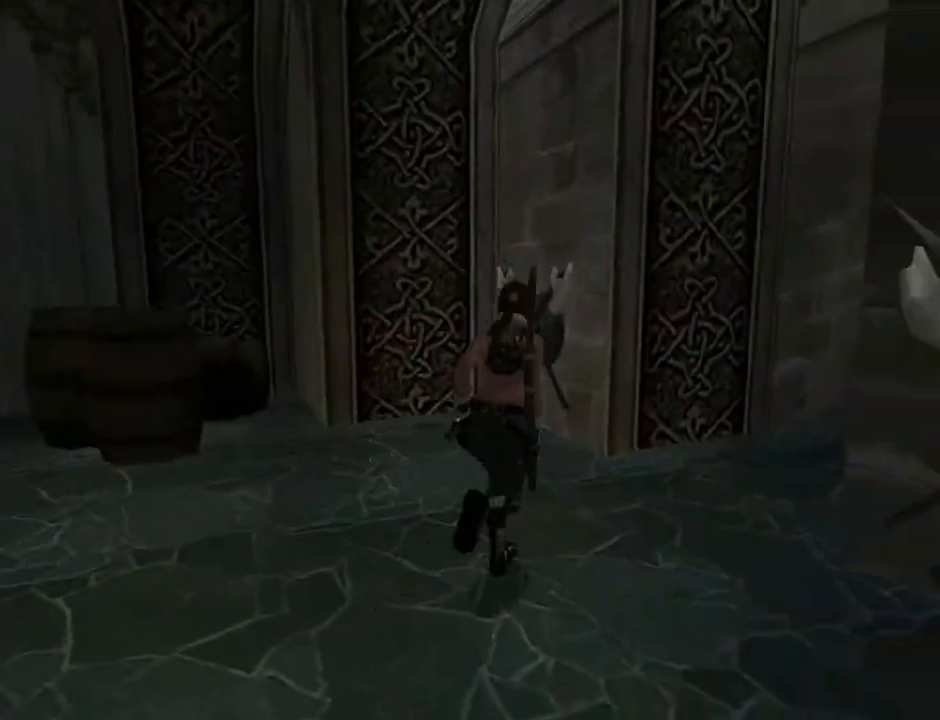
Gameplay with a controller (PlayStation layout); each line is a JSON object with the inputs held at the frame after it. "events" lists button and stick changes between this image and that frame as [ms after this image, input, new state], when the widget could be followed in between. Not read: L1.
{"buttons": ["SQUARE", "DPAD_UP", "DPAD_RIGHT"], "left_stick": "center", "right_stick": "center", "events": [[400, "SQUARE", "down"]]}
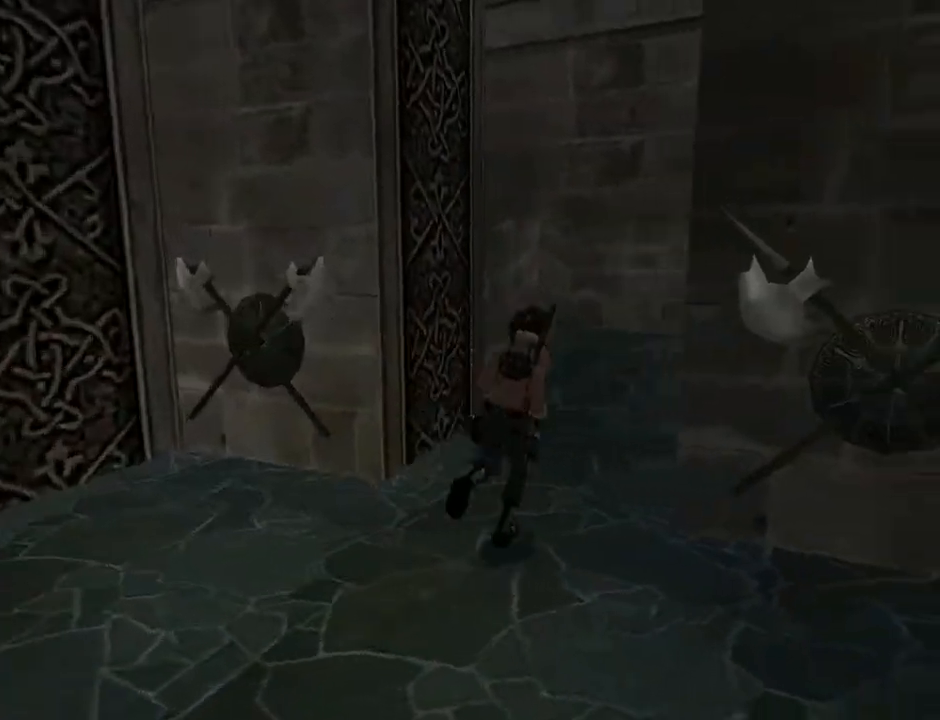
{"buttons": ["SELECT"], "left_stick": "center", "right_stick": "center", "events": [[100, "DPAD_RIGHT", "up"], [133, "DPAD_UP", "up"], [367, "SQUARE", "up"], [433, "SELECT", "down"]]}
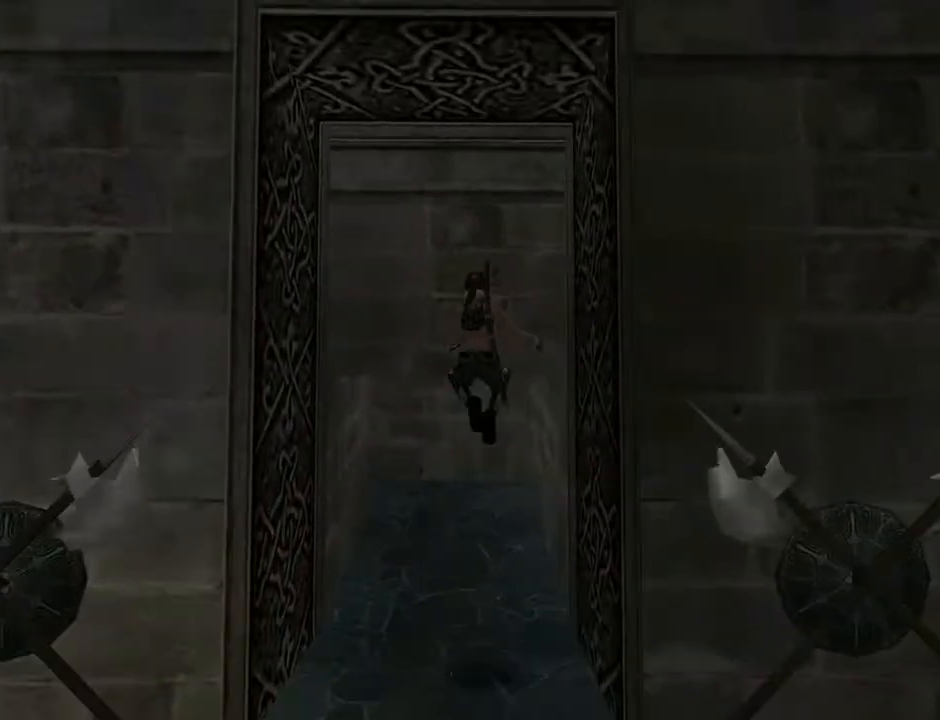
{"buttons": [], "left_stick": "center", "right_stick": "center", "events": [[133, "SELECT", "up"], [233, "CROSS", "down"], [367, "CROSS", "up"], [467, "CROSS", "down"], [500, "CROSS", "up"]]}
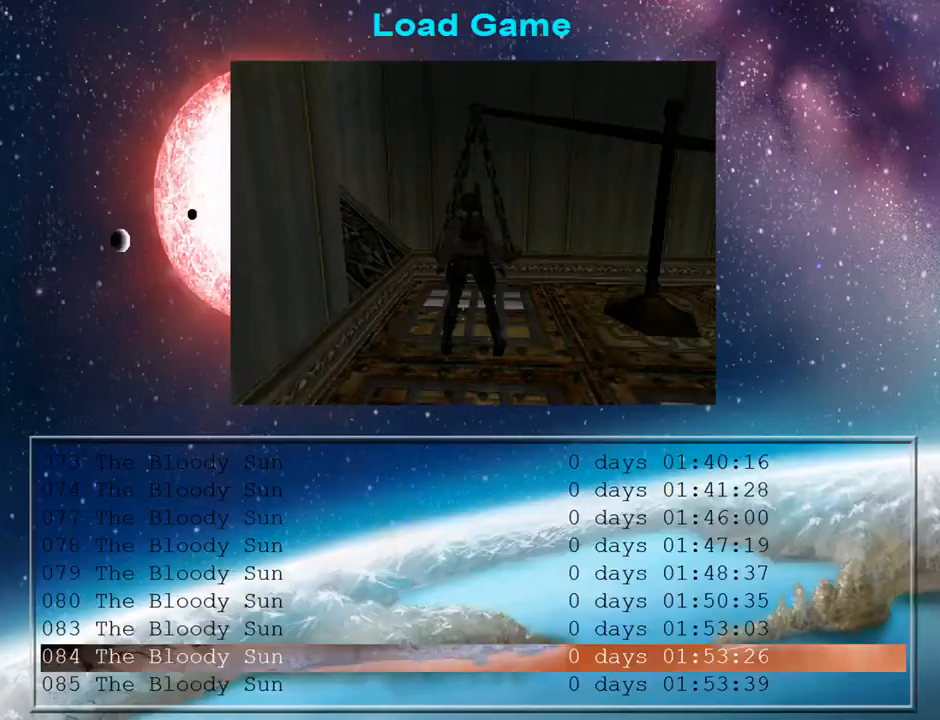
{"buttons": [], "left_stick": "center", "right_stick": "center", "events": [[100, "CROSS", "down"], [300, "CROSS", "up"]]}
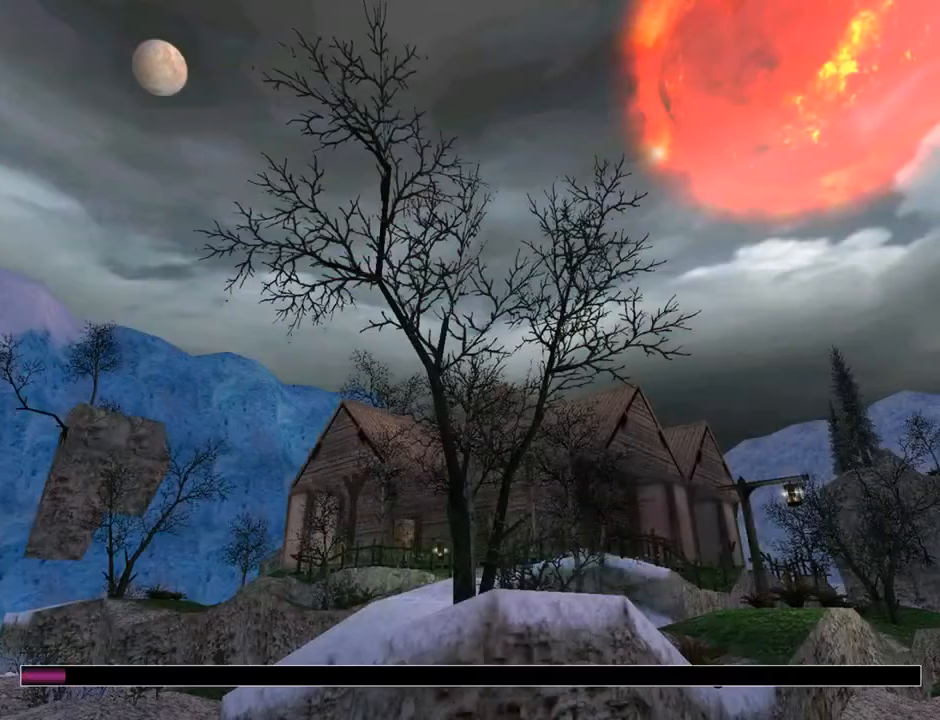
{"buttons": [], "left_stick": "center", "right_stick": "center", "events": []}
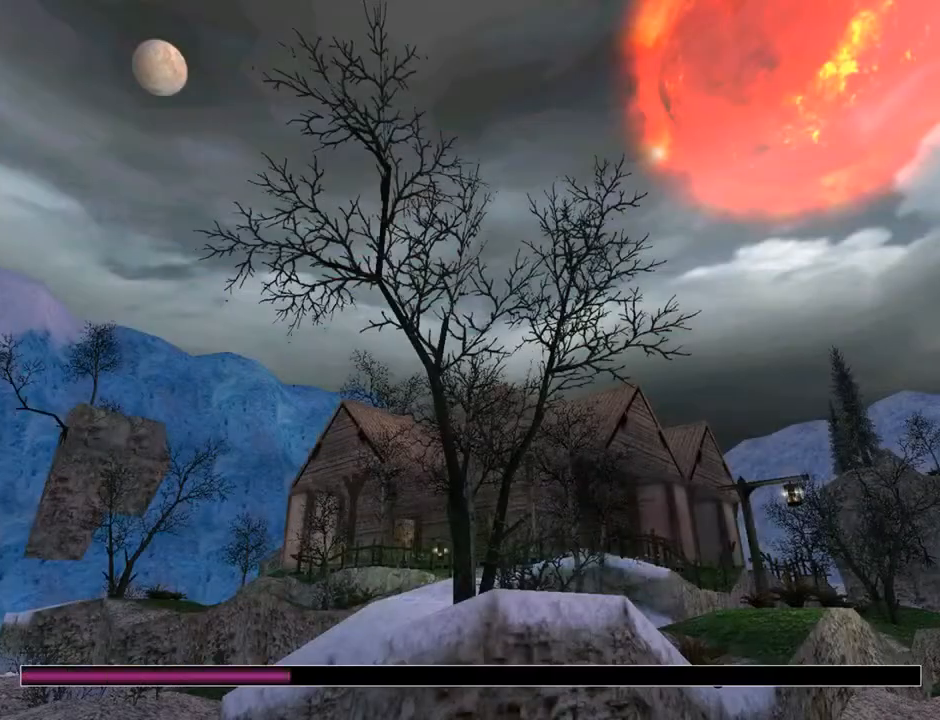
{"buttons": [], "left_stick": "center", "right_stick": "center", "events": []}
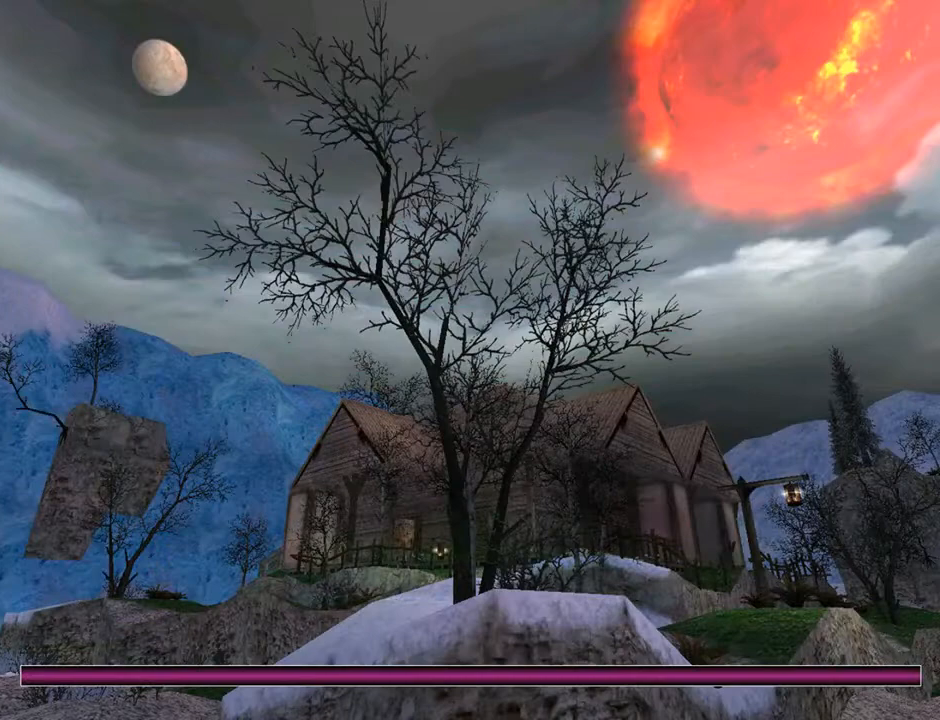
{"buttons": [], "left_stick": "center", "right_stick": "center", "events": []}
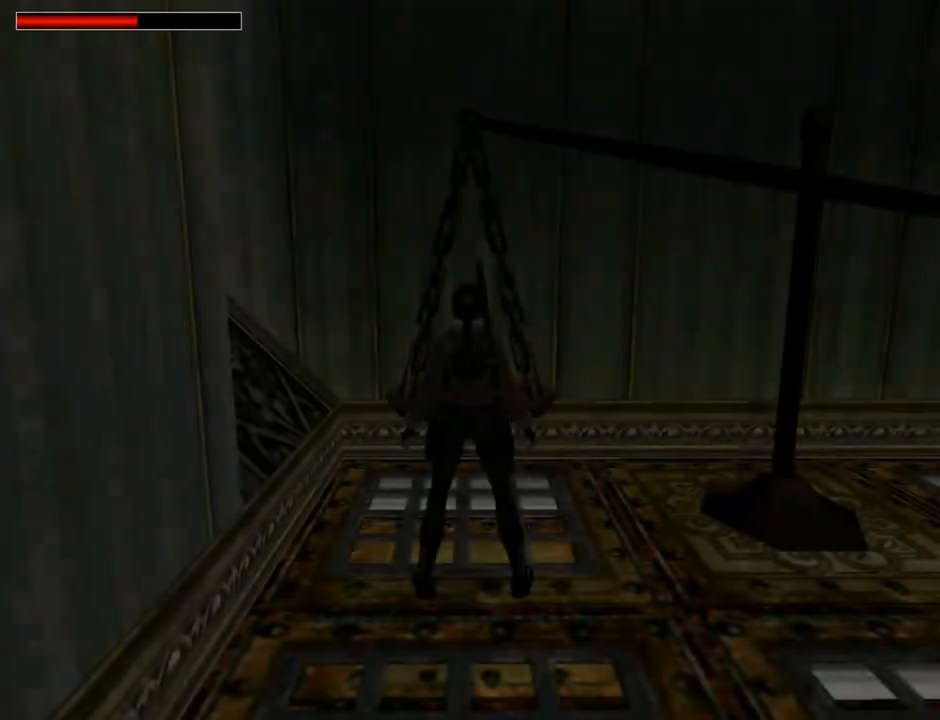
{"buttons": [], "left_stick": "center", "right_stick": "center", "events": []}
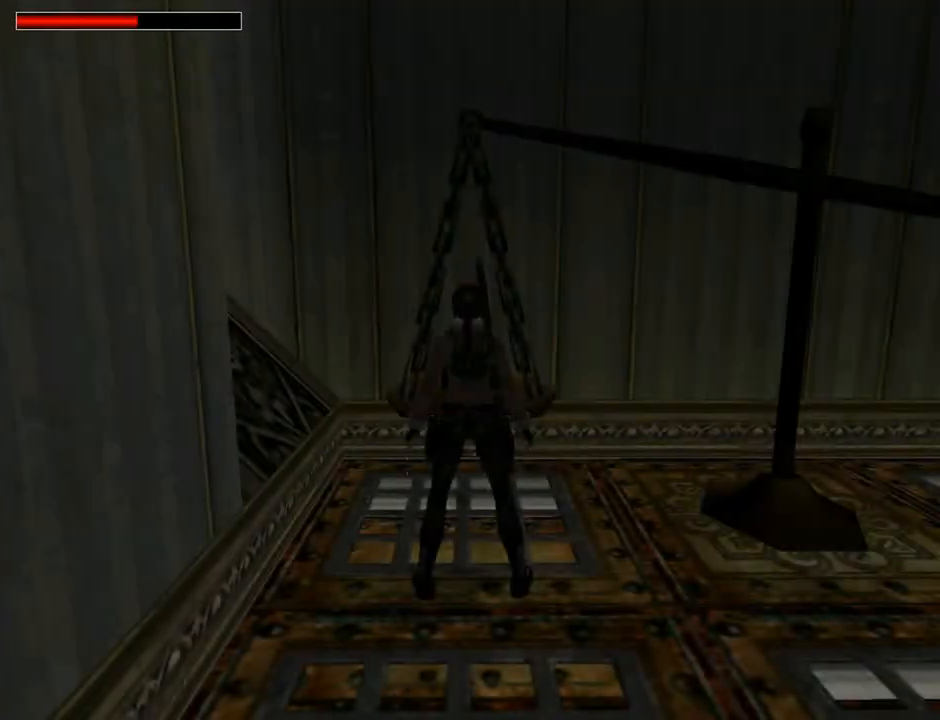
{"buttons": ["DPAD_RIGHT"], "left_stick": "center", "right_stick": "center", "events": [[500, "DPAD_RIGHT", "down"]]}
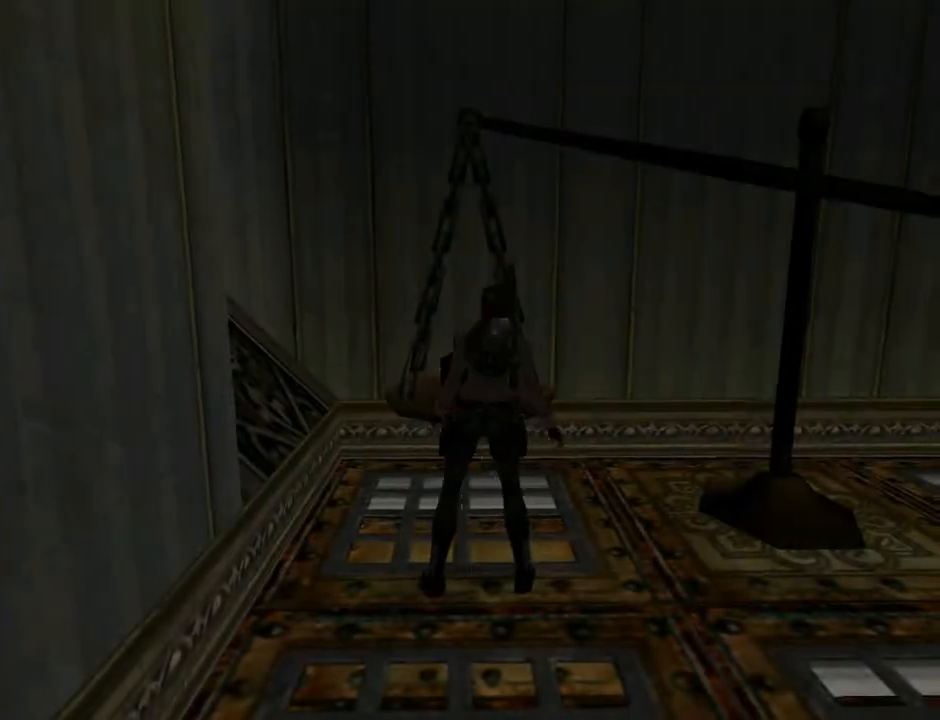
{"buttons": ["DPAD_UP", "DPAD_RIGHT"], "left_stick": "center", "right_stick": "center", "events": [[333, "DPAD_UP", "down"]]}
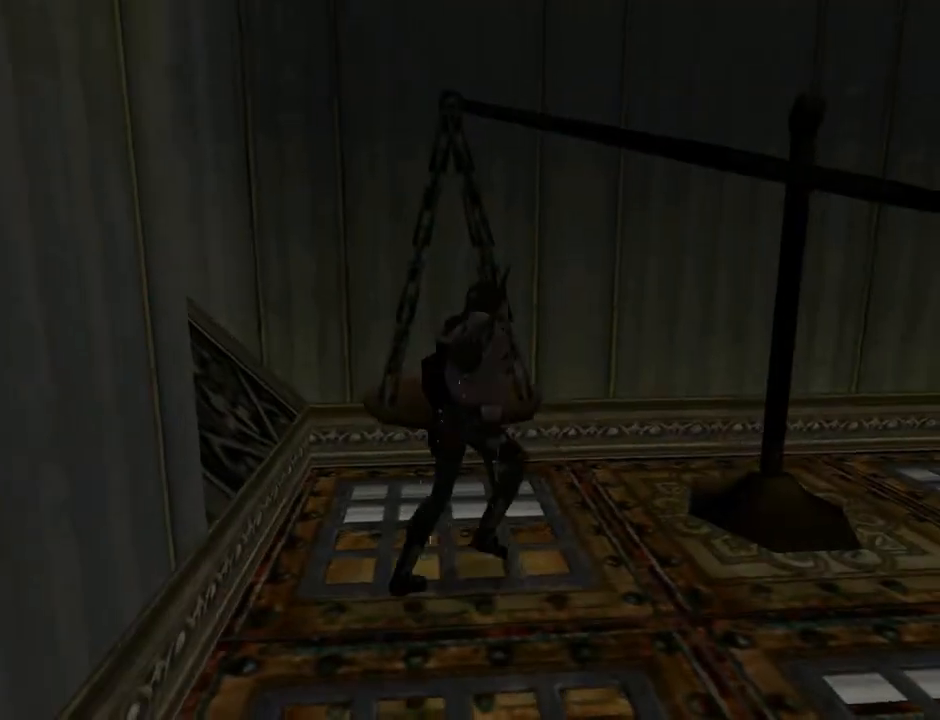
{"buttons": ["DPAD_UP", "DPAD_RIGHT"], "left_stick": "center", "right_stick": "center", "events": []}
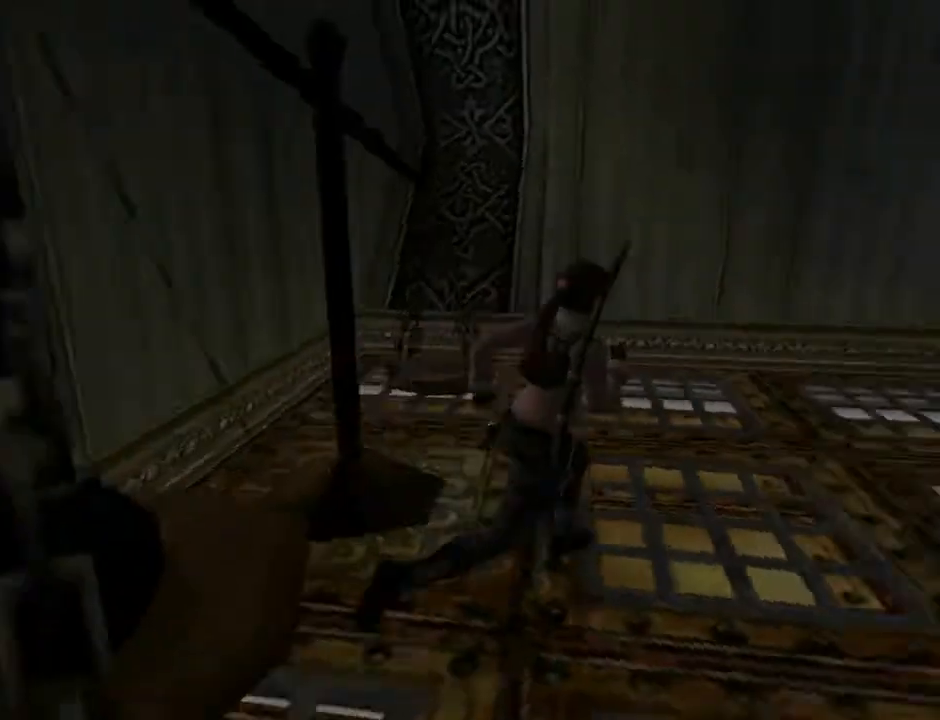
{"buttons": ["DPAD_UP", "DPAD_RIGHT"], "left_stick": "center", "right_stick": "center", "events": [[67, "DPAD_RIGHT", "up"], [367, "DPAD_RIGHT", "down"]]}
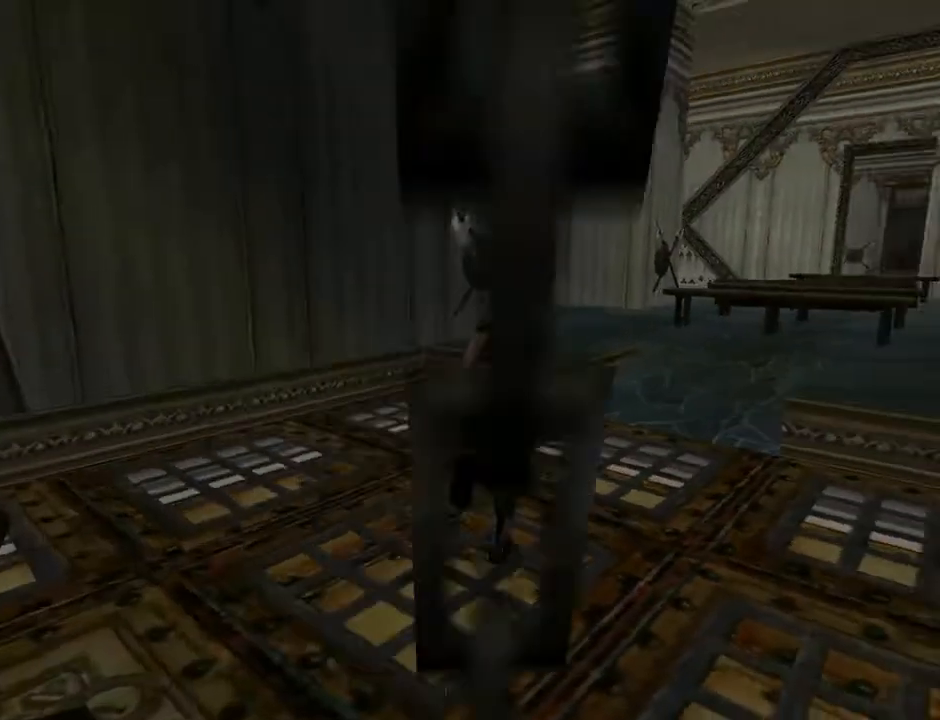
{"buttons": ["DPAD_UP"], "left_stick": "center", "right_stick": "center", "events": [[333, "DPAD_RIGHT", "up"]]}
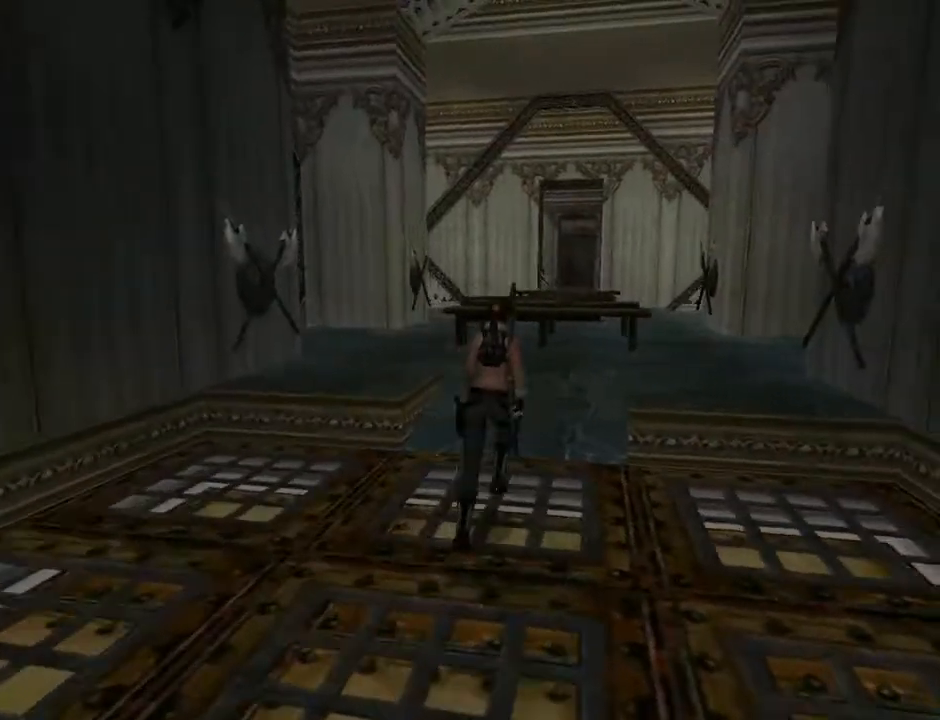
{"buttons": ["DPAD_UP"], "left_stick": "center", "right_stick": "center", "events": [[100, "DPAD_RIGHT", "down"], [333, "DPAD_RIGHT", "up"]]}
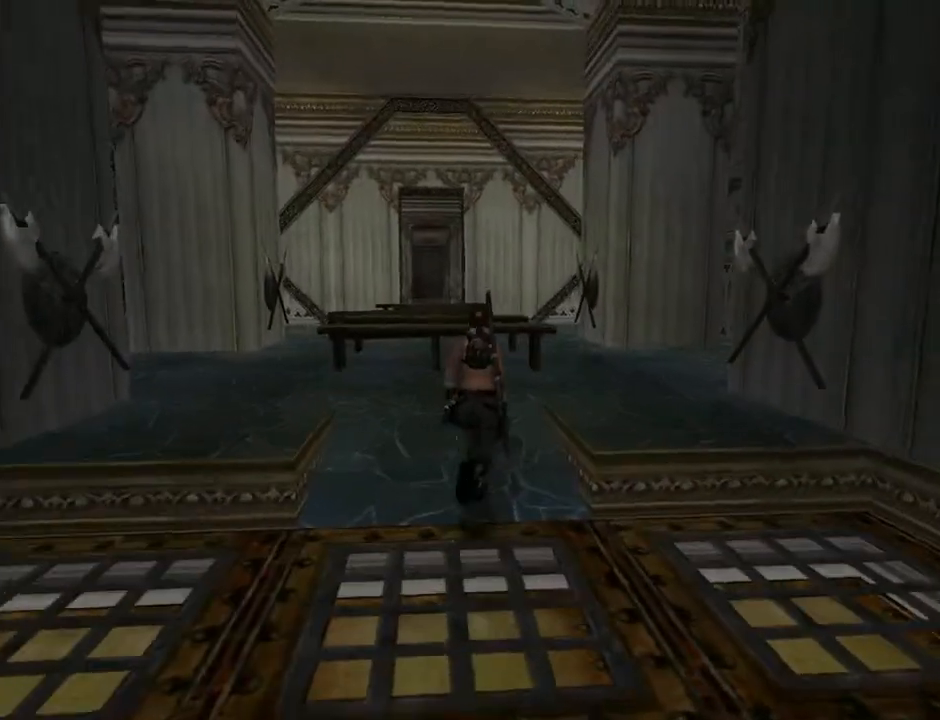
{"buttons": ["DPAD_UP"], "left_stick": "center", "right_stick": "center", "events": [[267, "DPAD_RIGHT", "down"], [467, "DPAD_RIGHT", "up"]]}
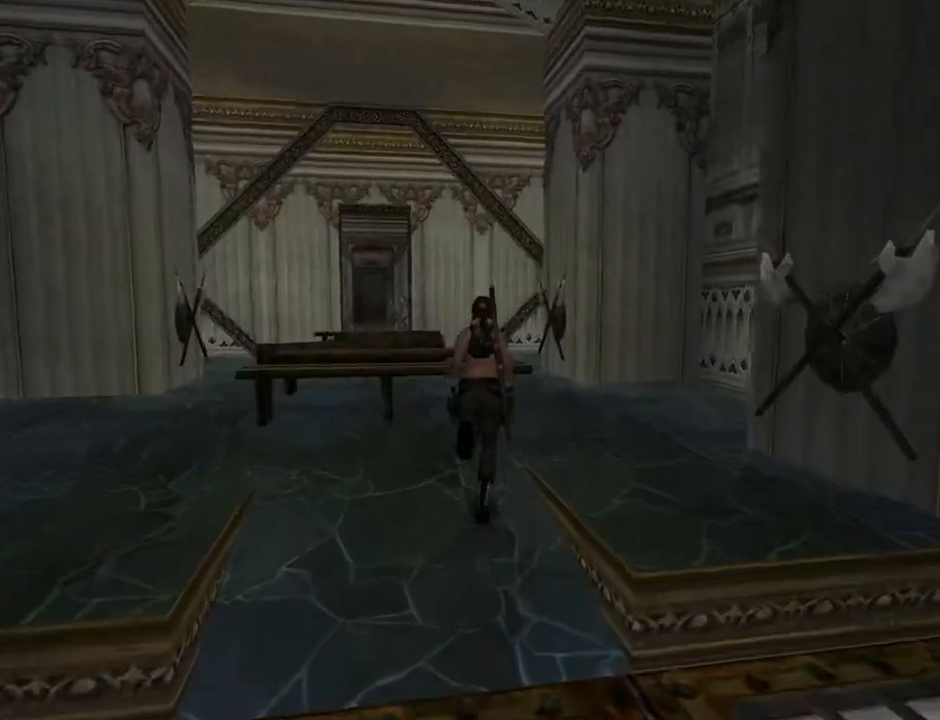
{"buttons": ["SQUARE", "DPAD_UP"], "left_stick": "center", "right_stick": "center", "events": [[100, "SQUARE", "down"]]}
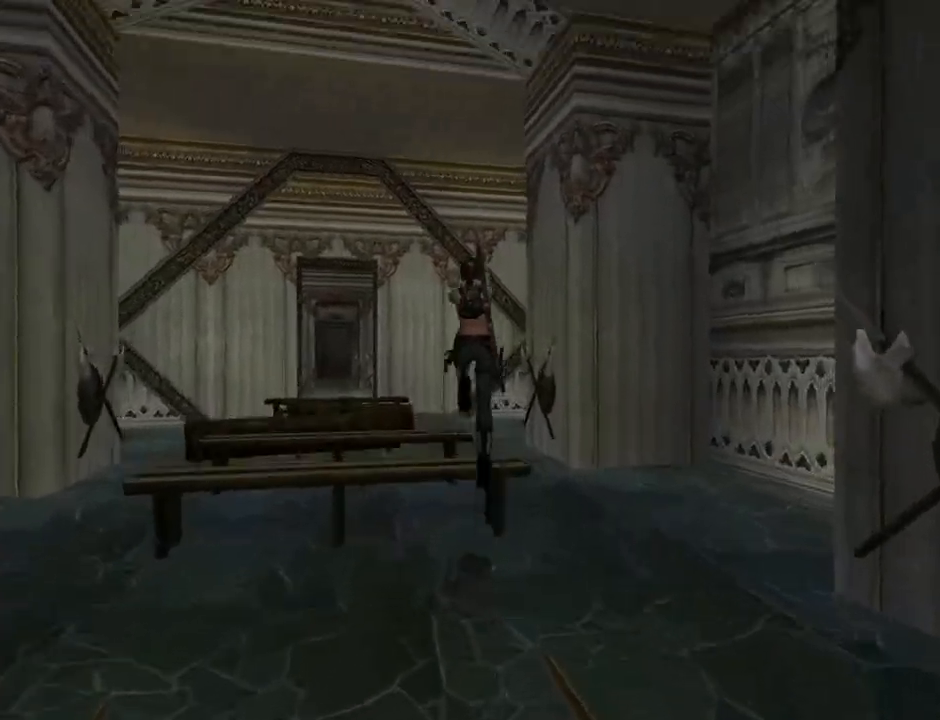
{"buttons": ["DPAD_UP"], "left_stick": "center", "right_stick": "center", "events": [[333, "SQUARE", "up"]]}
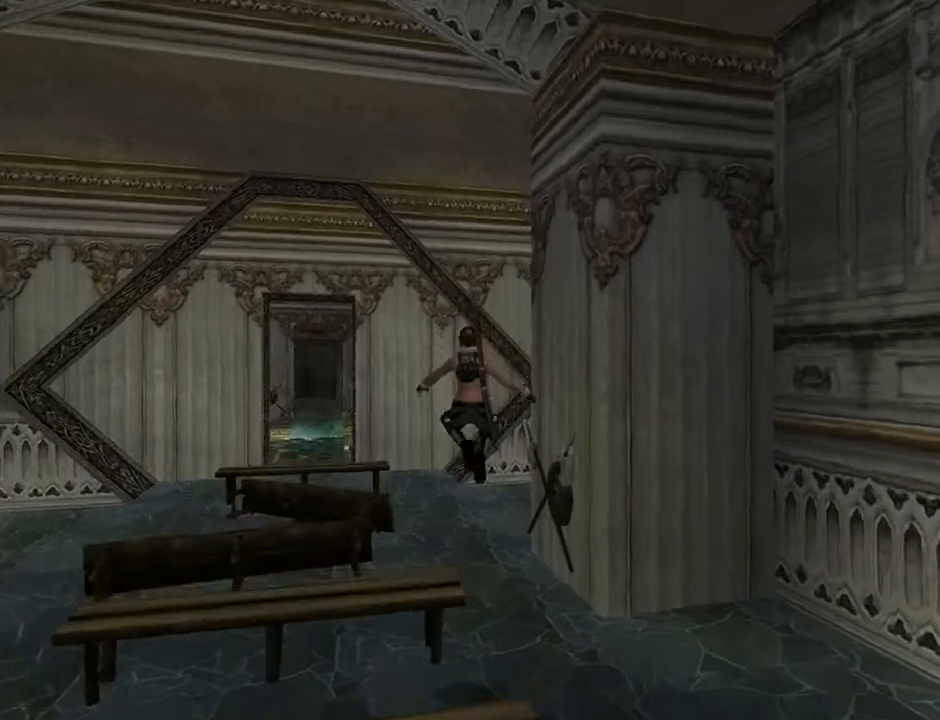
{"buttons": ["DPAD_UP"], "left_stick": "center", "right_stick": "center", "events": [[67, "DPAD_LEFT", "down"], [467, "DPAD_LEFT", "up"]]}
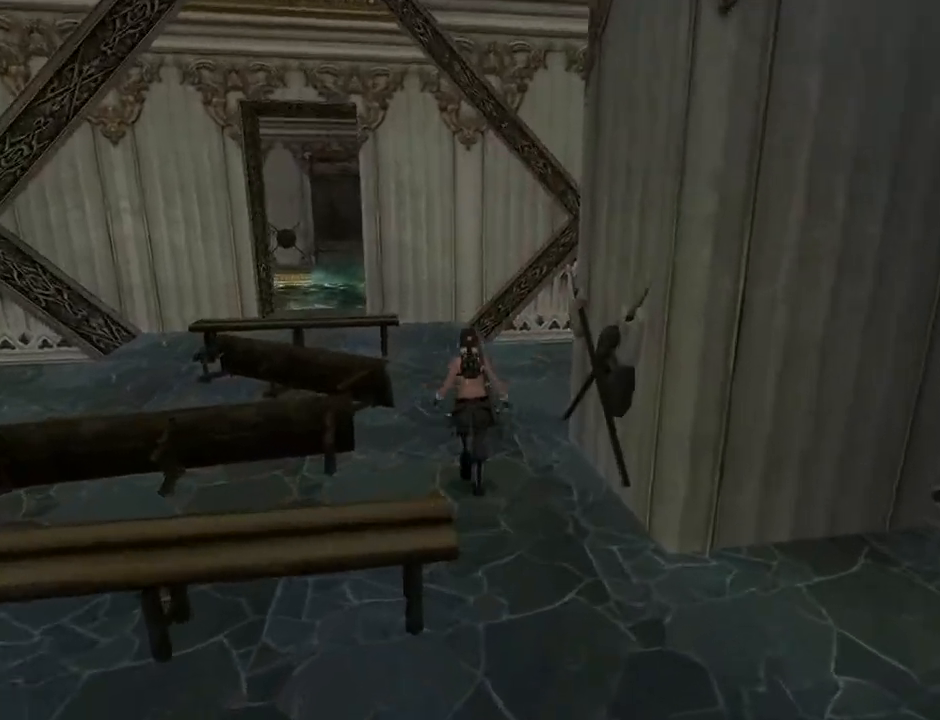
{"buttons": ["R2", "DPAD_UP"], "left_stick": "center", "right_stick": "center", "events": [[100, "DPAD_RIGHT", "down"], [167, "R2", "down"], [267, "DPAD_RIGHT", "up"]]}
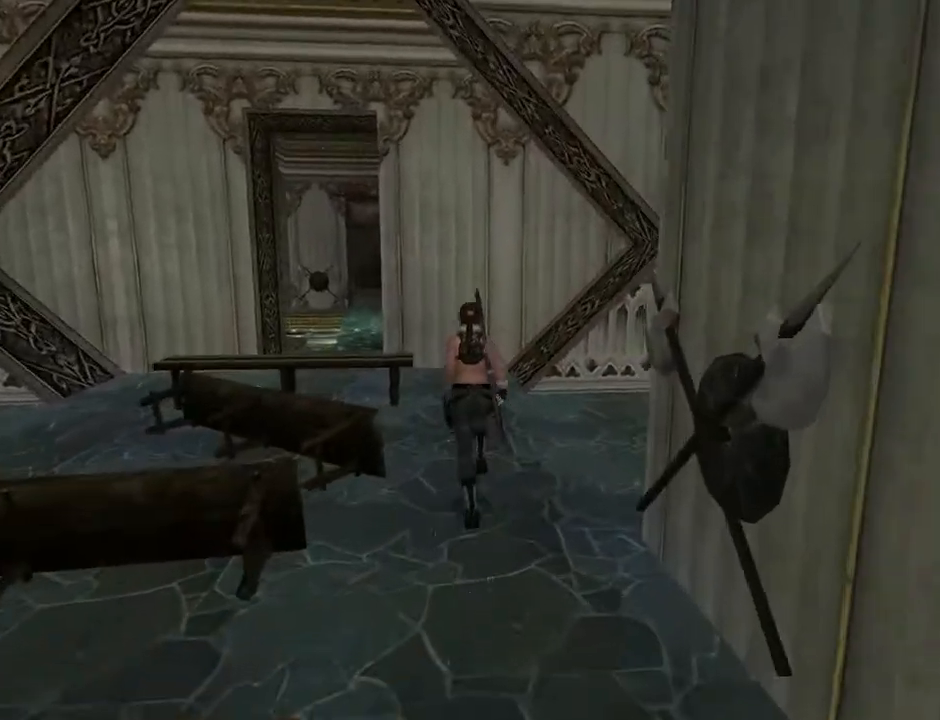
{"buttons": ["R2", "DPAD_UP", "DPAD_LEFT"], "left_stick": "center", "right_stick": "center", "events": [[267, "DPAD_LEFT", "down"]]}
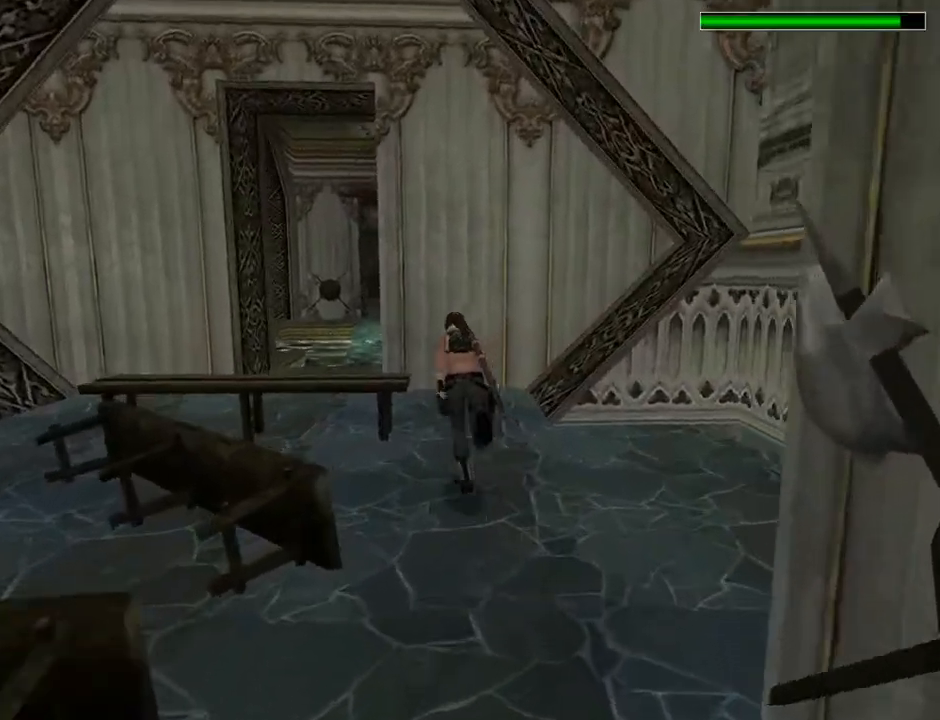
{"buttons": ["R2", "DPAD_UP"], "left_stick": "center", "right_stick": "center", "events": [[500, "DPAD_LEFT", "up"]]}
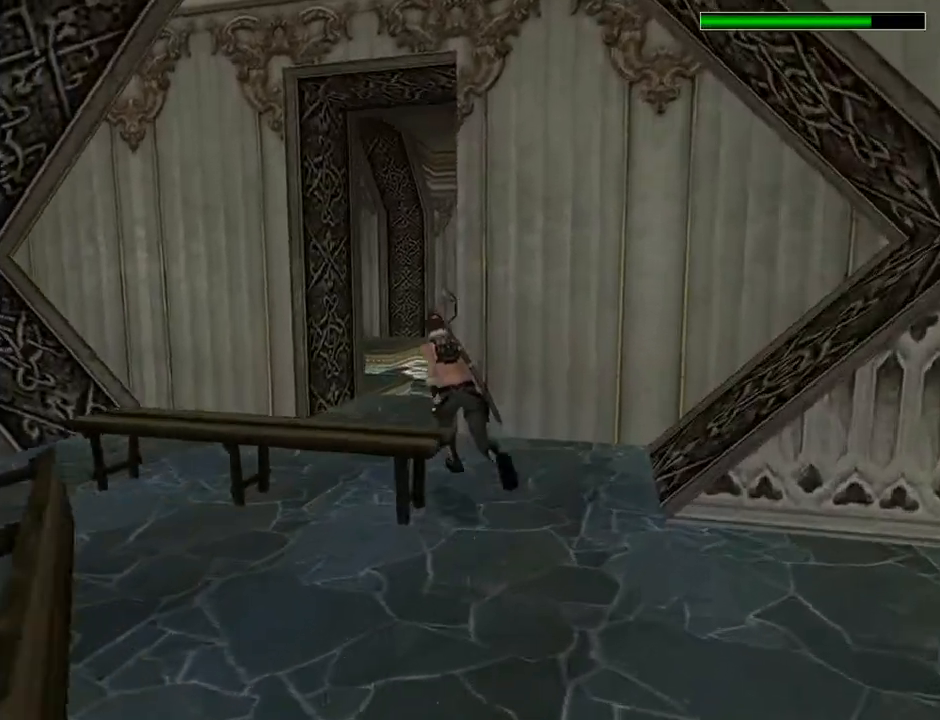
{"buttons": ["R2", "DPAD_UP", "DPAD_RIGHT"], "left_stick": "center", "right_stick": "center", "events": [[67, "DPAD_RIGHT", "down"], [200, "DPAD_RIGHT", "up"], [367, "DPAD_RIGHT", "down"]]}
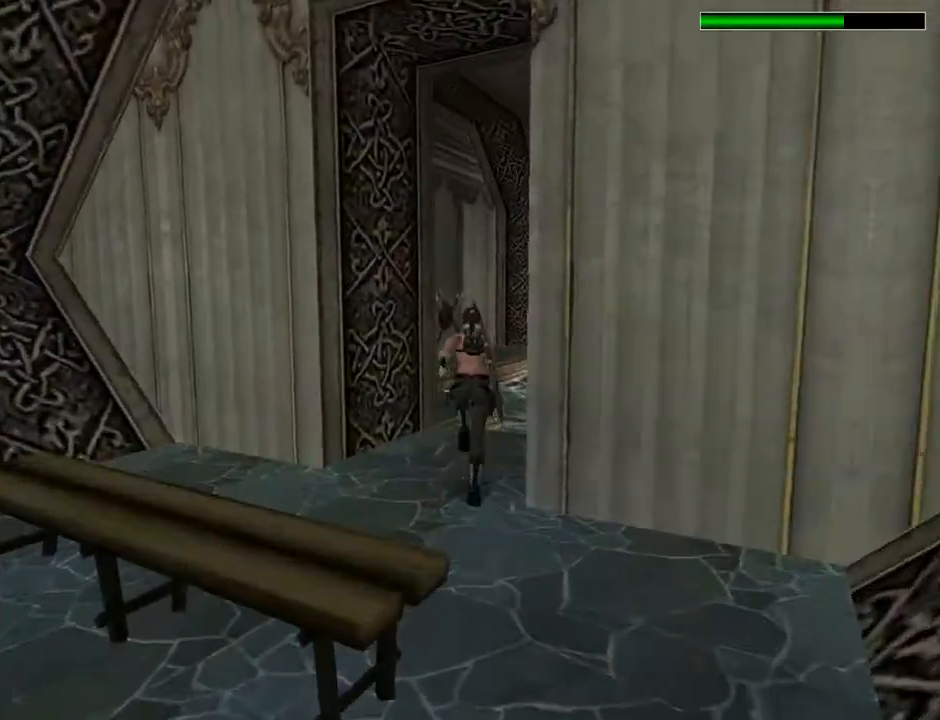
{"buttons": ["DPAD_UP", "DPAD_LEFT"], "left_stick": "center", "right_stick": "center", "events": [[33, "DPAD_RIGHT", "up"], [267, "R2", "up"], [500, "DPAD_LEFT", "down"]]}
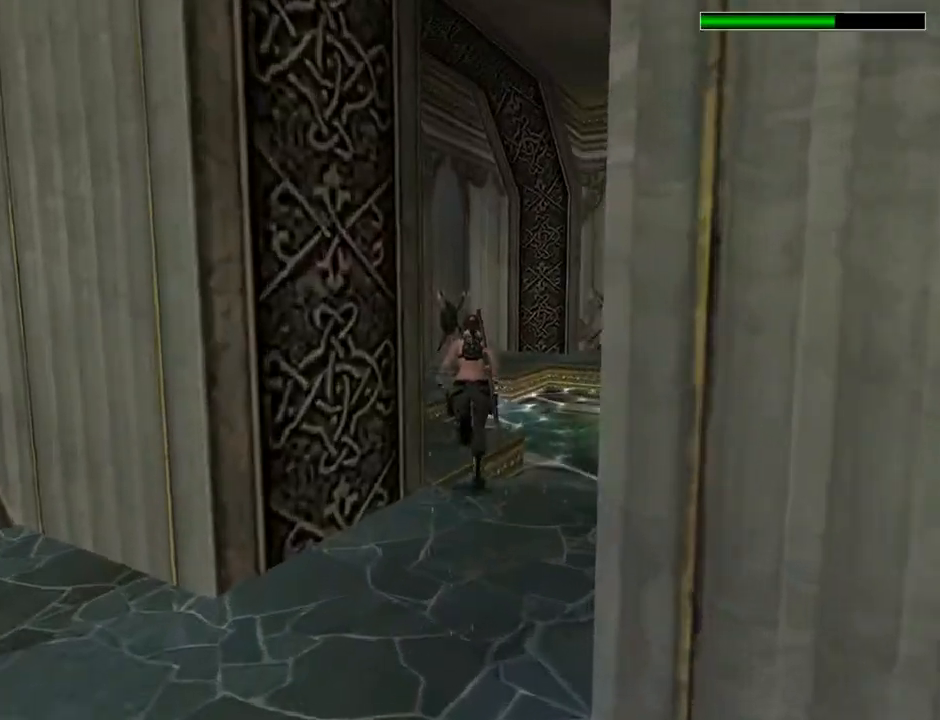
{"buttons": ["L2", "DPAD_UP"], "left_stick": "center", "right_stick": "center", "events": [[267, "DPAD_LEFT", "up"], [367, "L2", "down"]]}
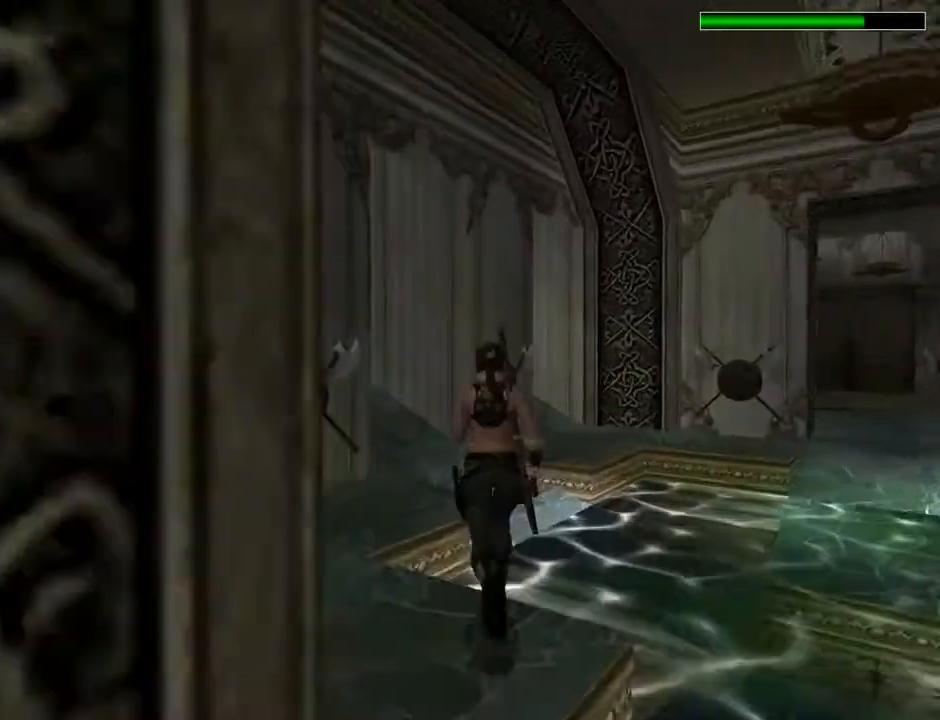
{"buttons": ["DPAD_UP", "DPAD_LEFT"], "left_stick": "center", "right_stick": "center", "events": [[33, "DPAD_LEFT", "down"], [467, "L2", "up"]]}
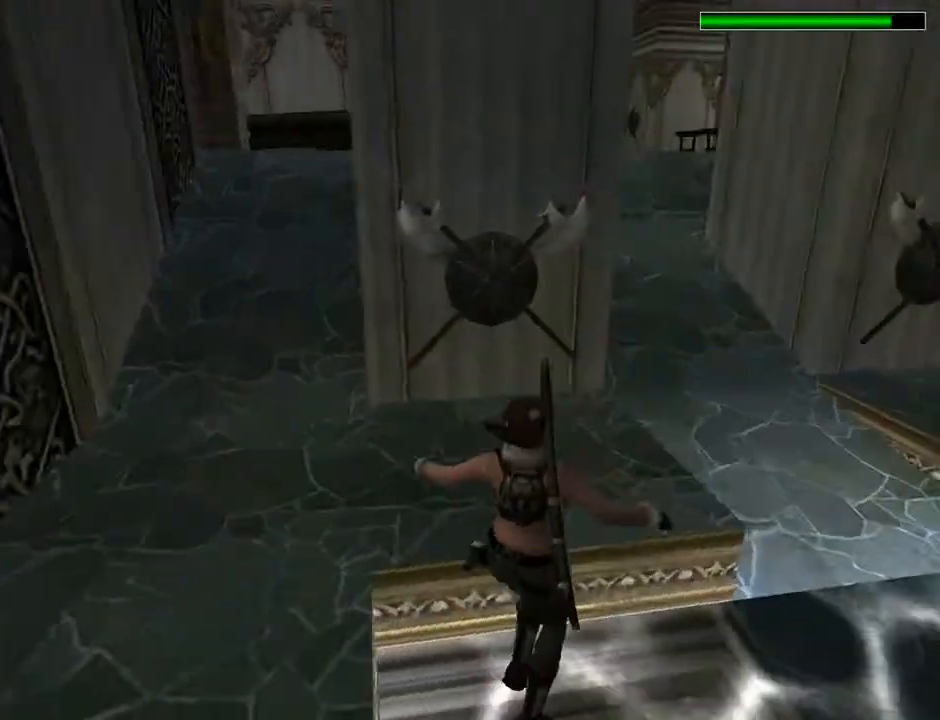
{"buttons": ["DPAD_UP"], "left_stick": "center", "right_stick": "center", "events": [[433, "DPAD_LEFT", "up"]]}
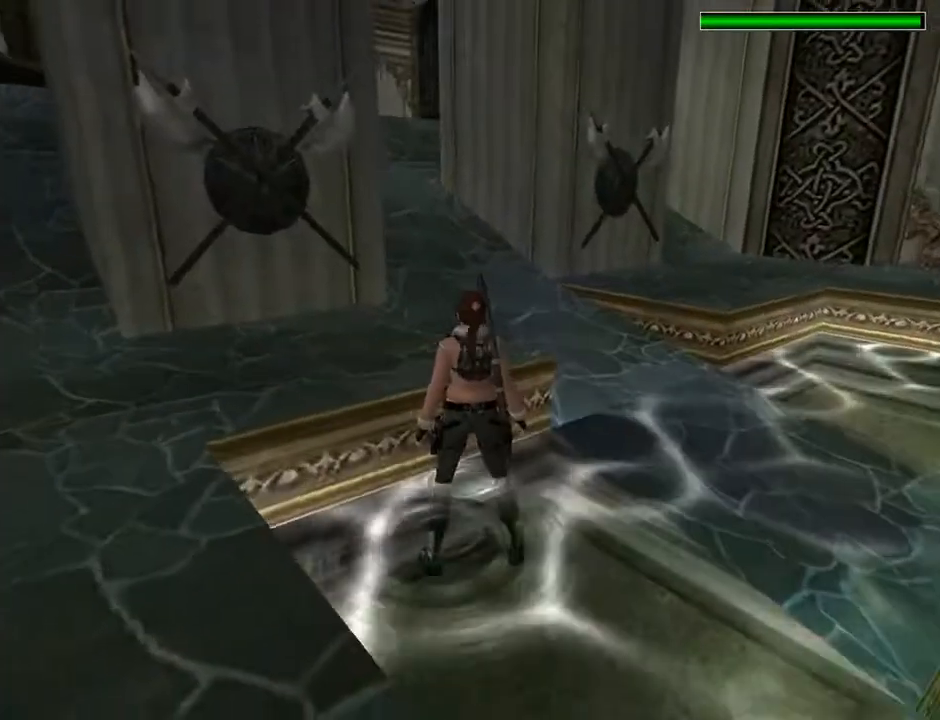
{"buttons": ["DPAD_UP", "DPAD_RIGHT"], "left_stick": "center", "right_stick": "center", "events": [[233, "DPAD_RIGHT", "down"]]}
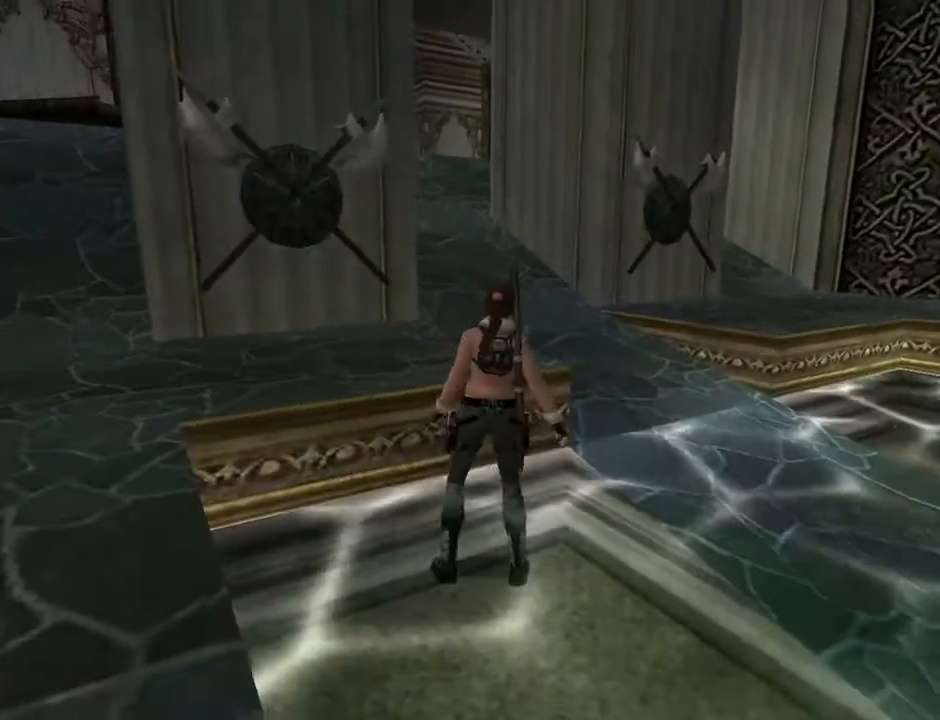
{"buttons": ["DPAD_UP", "DPAD_LEFT"], "left_stick": "center", "right_stick": "center", "events": [[267, "DPAD_RIGHT", "up"], [400, "DPAD_LEFT", "down"]]}
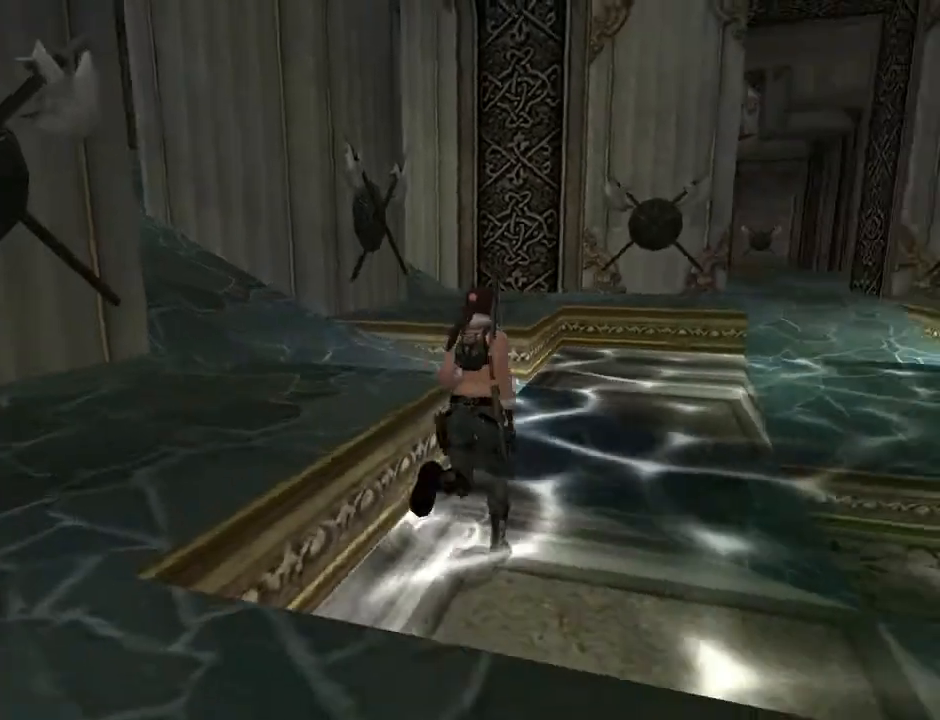
{"buttons": ["DPAD_UP", "DPAD_LEFT"], "left_stick": "center", "right_stick": "center", "events": []}
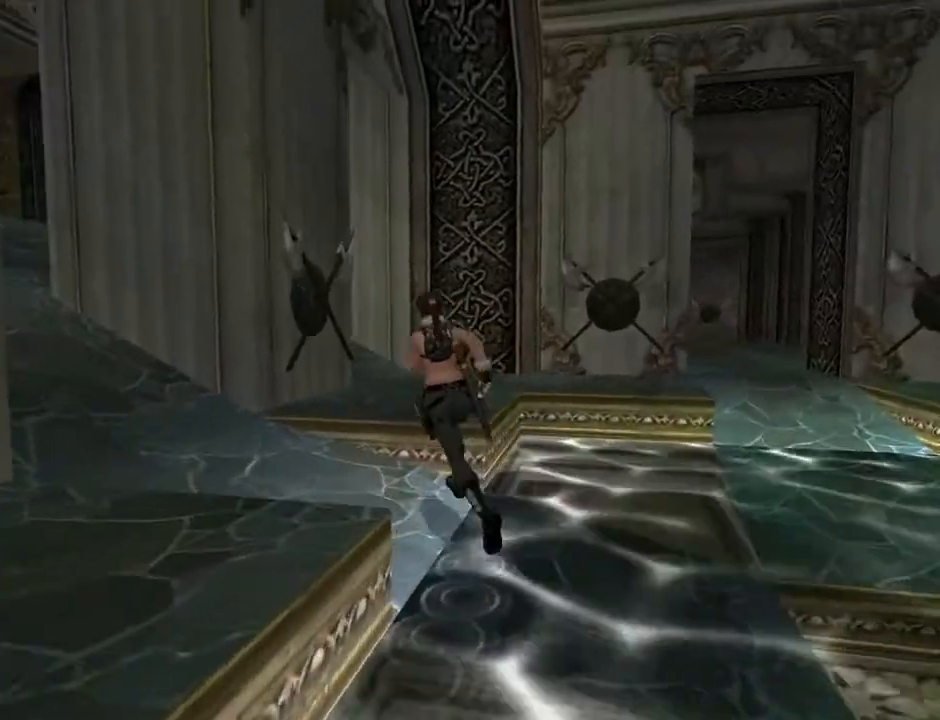
{"buttons": ["DPAD_UP"], "left_stick": "center", "right_stick": "center", "events": [[400, "DPAD_LEFT", "up"]]}